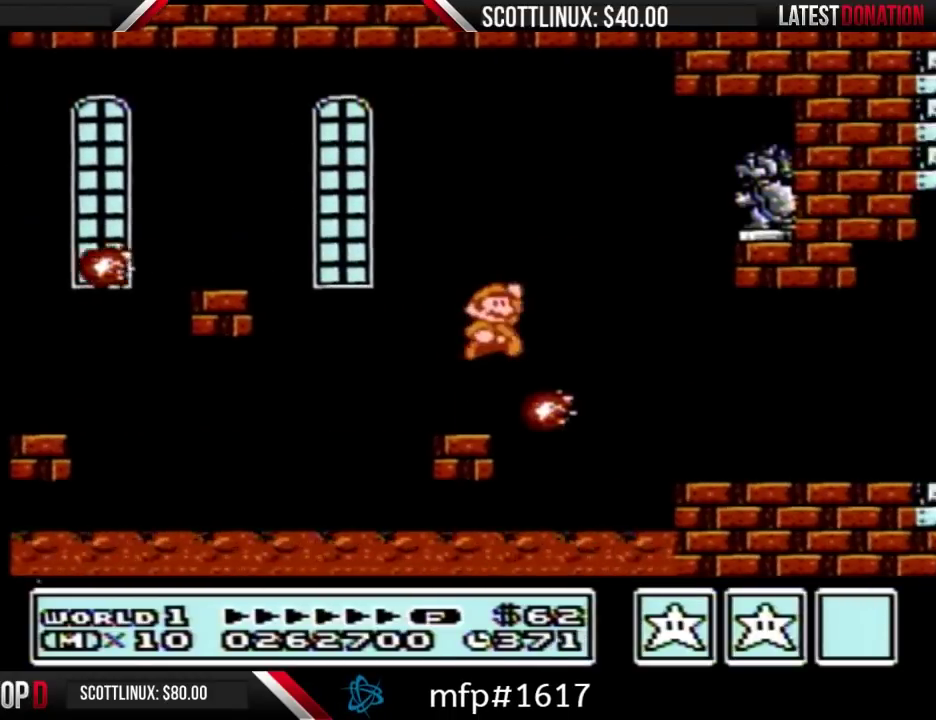
Gameplay with a controller (Nintendo layout); each line is a JSON object with the inputs held at the frame after it. "events" lists button and stick changes between this image and that frame as [ms after this image, input, new state], when the widget could be followed in between. Not read: DPAD_LEFT L3 R3.
{"buttons": ["B", "DPAD_RIGHT"], "events": [[100, "A", "up"]]}
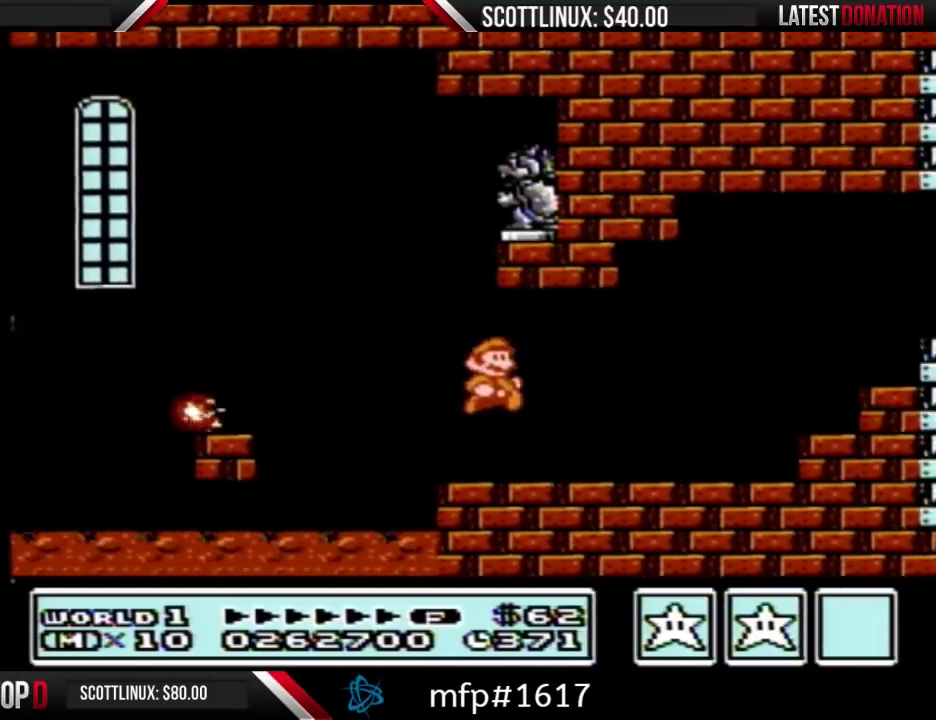
{"buttons": ["A", "B", "DPAD_RIGHT"], "events": [[367, "A", "down"]]}
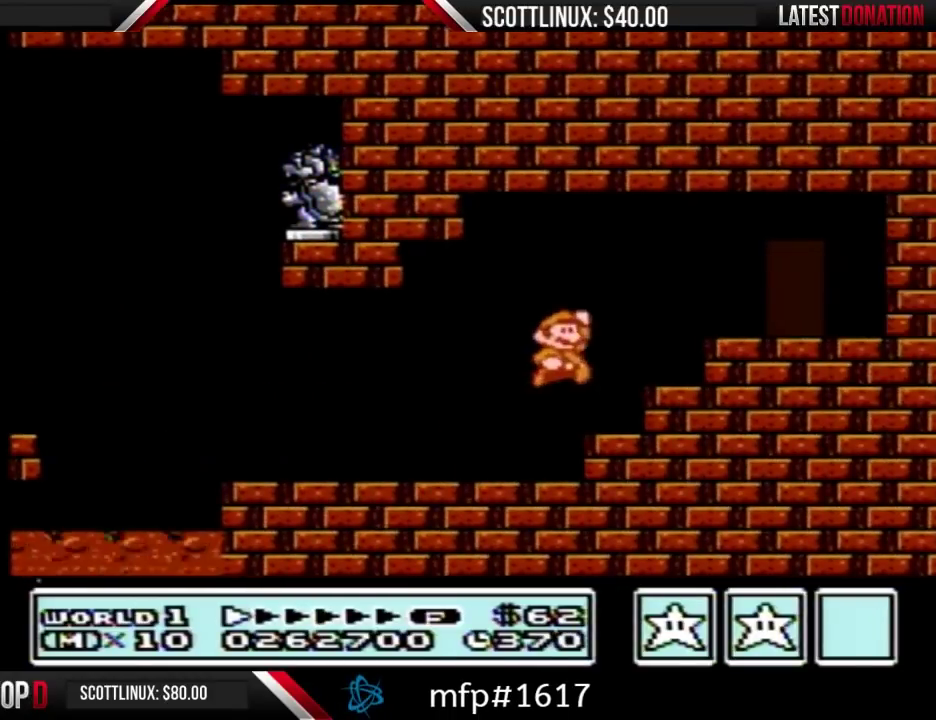
{"buttons": ["B", "DPAD_UP"], "events": [[33, "A", "up"], [400, "DPAD_RIGHT", "up"], [467, "DPAD_UP", "down"]]}
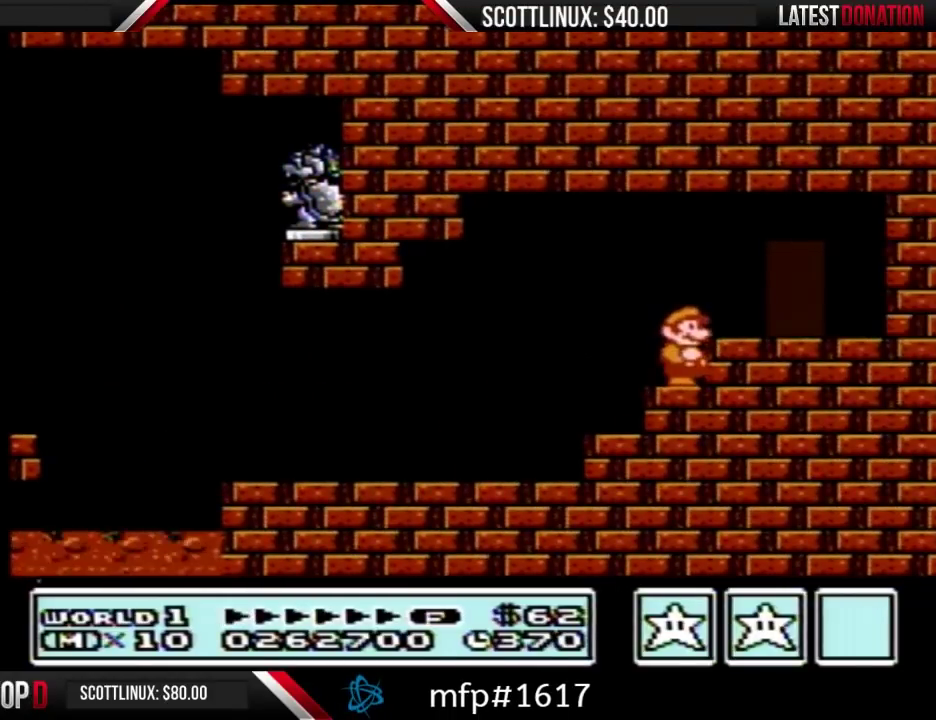
{"buttons": ["B", "DPAD_RIGHT"], "events": [[67, "DPAD_UP", "up"], [133, "A", "down"], [200, "DPAD_RIGHT", "down"], [267, "A", "up"]]}
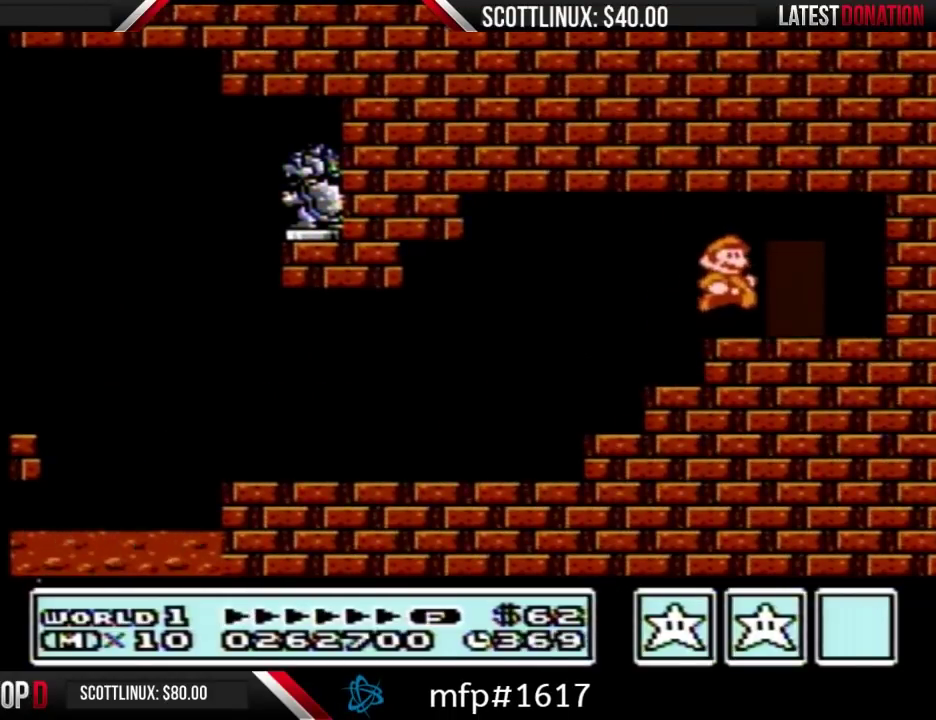
{"buttons": ["B"], "events": [[167, "DPAD_RIGHT", "up"], [300, "B", "up"], [300, "DPAD_UP", "down"], [367, "B", "down"], [400, "DPAD_UP", "up"]]}
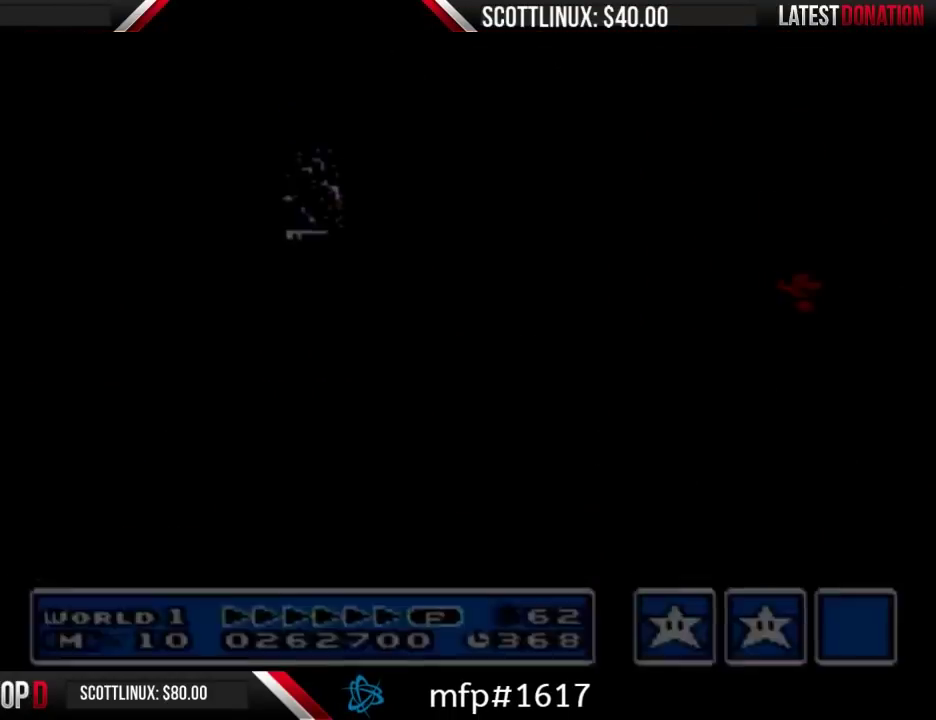
{"buttons": ["B", "DPAD_RIGHT"], "events": [[500, "DPAD_RIGHT", "down"]]}
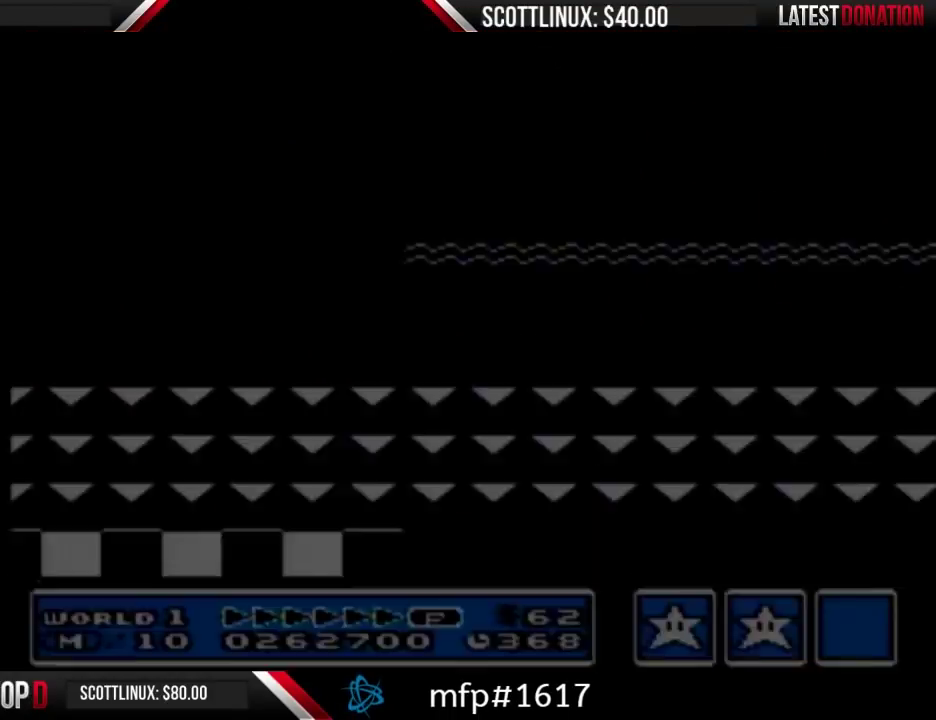
{"buttons": ["B", "DPAD_RIGHT"], "events": []}
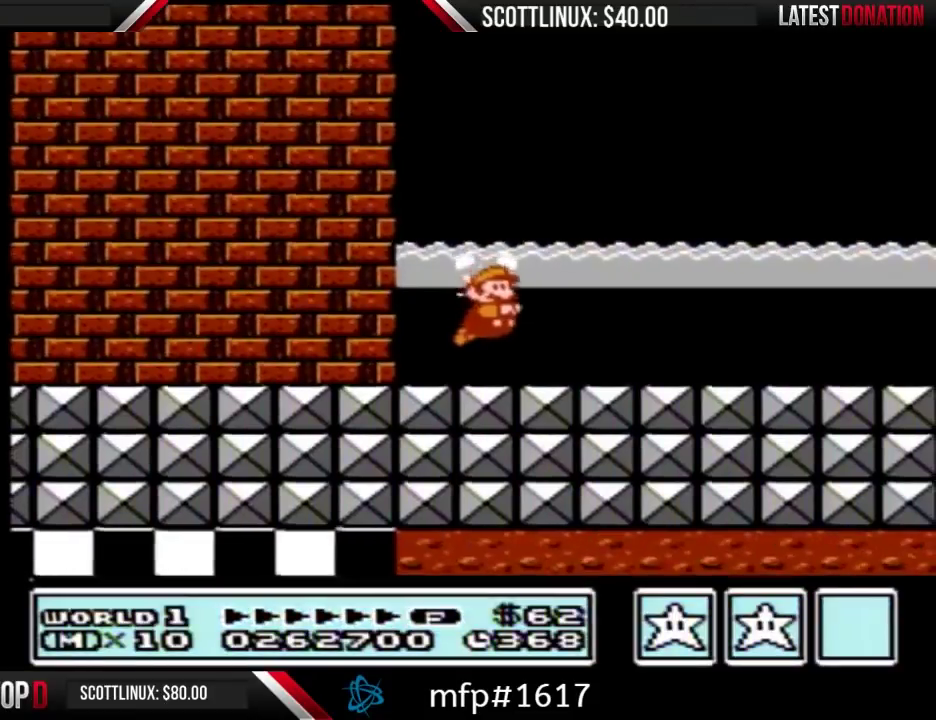
{"buttons": ["B", "DPAD_RIGHT"], "events": []}
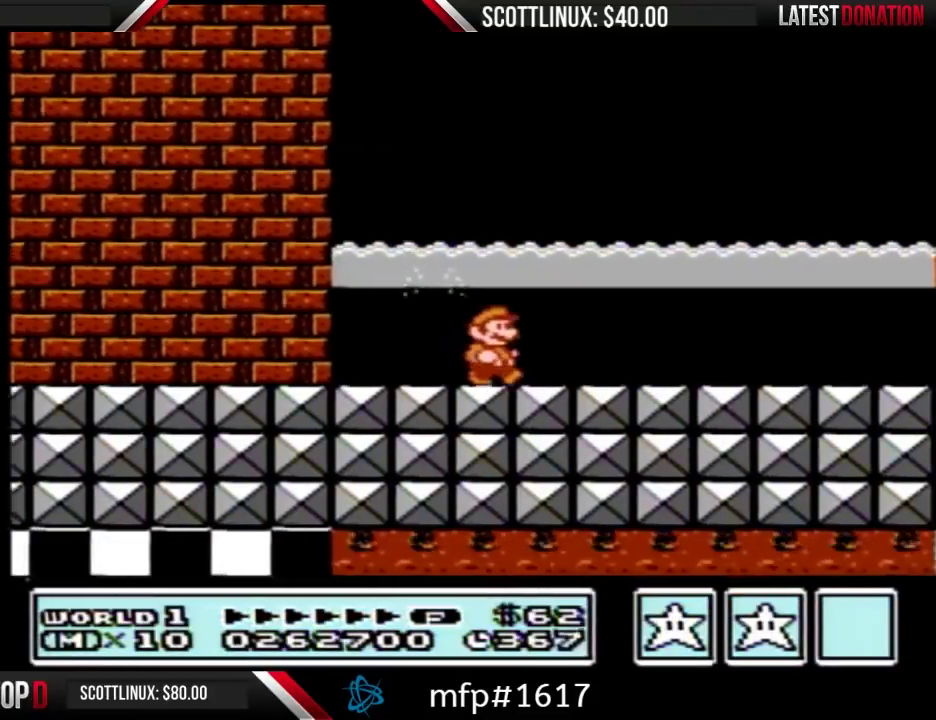
{"buttons": ["B", "DPAD_RIGHT"], "events": []}
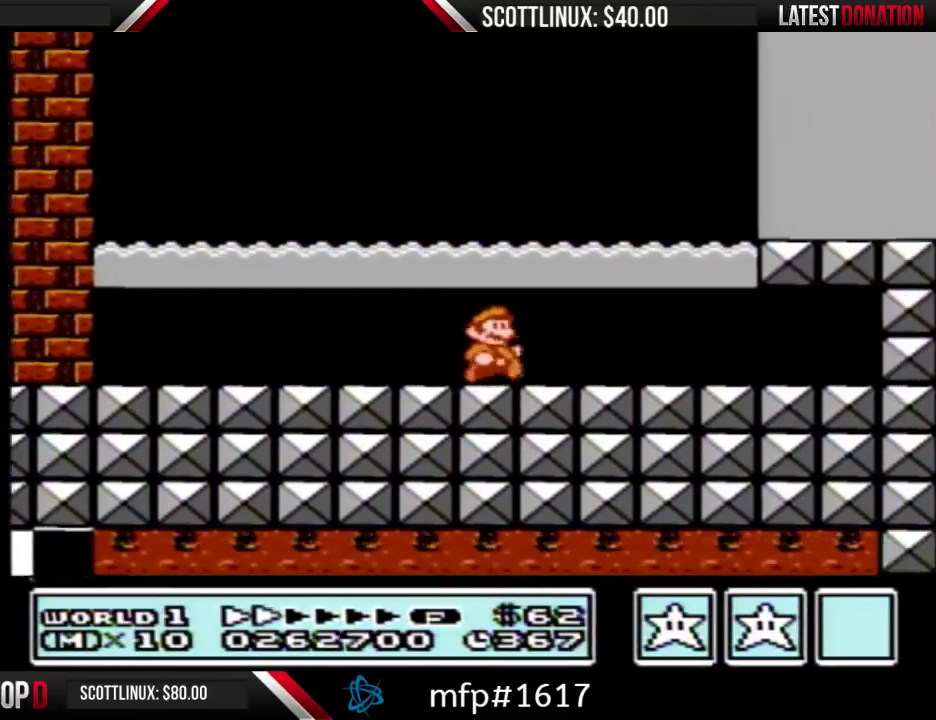
{"buttons": ["A", "B", "DPAD_UP"], "events": [[267, "DPAD_RIGHT", "up"], [500, "A", "down"], [500, "DPAD_UP", "down"]]}
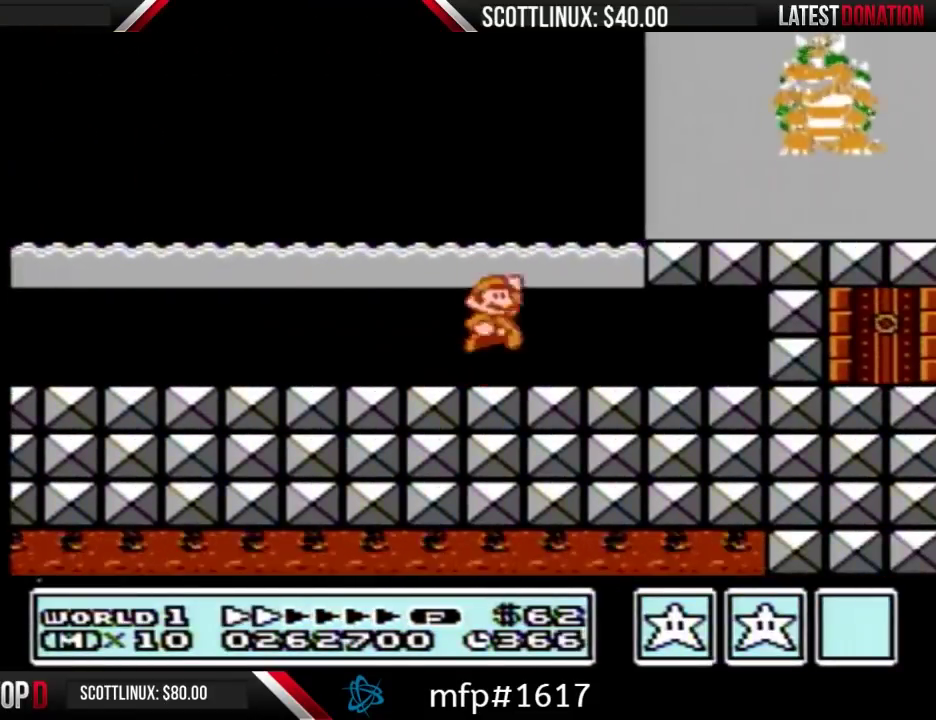
{"buttons": ["B"], "events": [[433, "A", "up"], [433, "B", "up"], [433, "DPAD_UP", "up"], [500, "B", "down"]]}
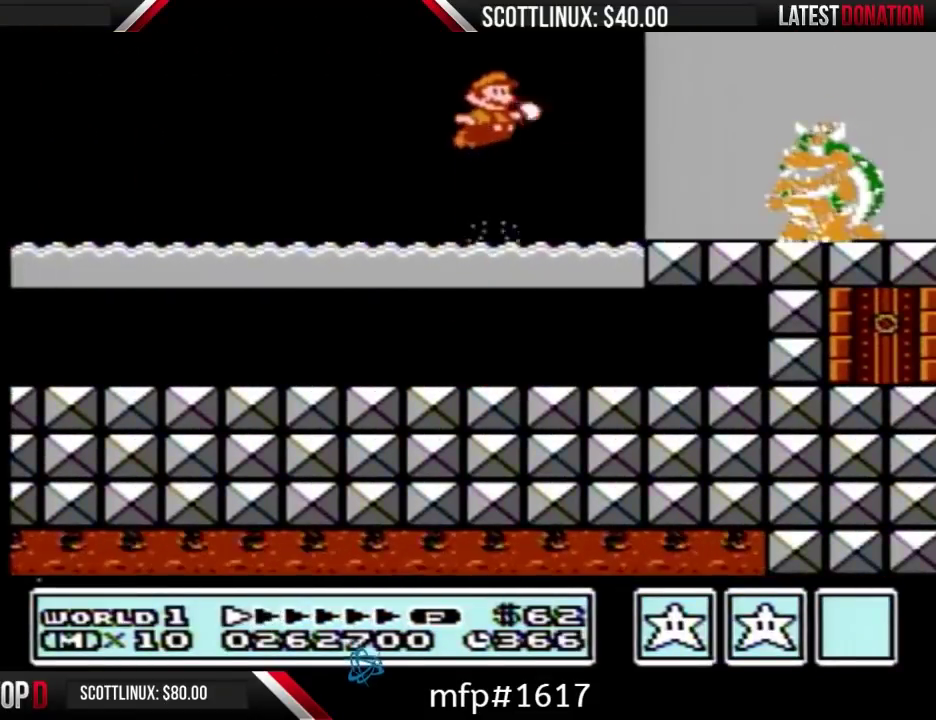
{"buttons": ["A", "B", "DPAD_UP"], "events": [[33, "B", "up"], [133, "B", "down"], [200, "B", "up"], [267, "B", "down"], [400, "DPAD_UP", "down"], [467, "A", "down"]]}
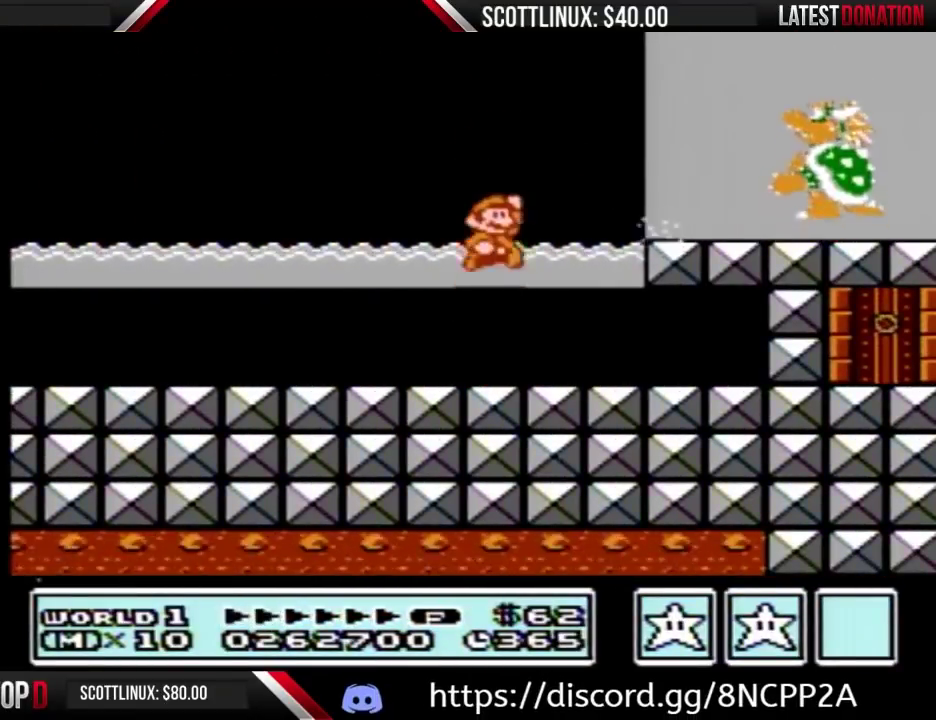
{"buttons": [], "events": [[367, "A", "up"], [367, "B", "up"], [367, "DPAD_UP", "up"]]}
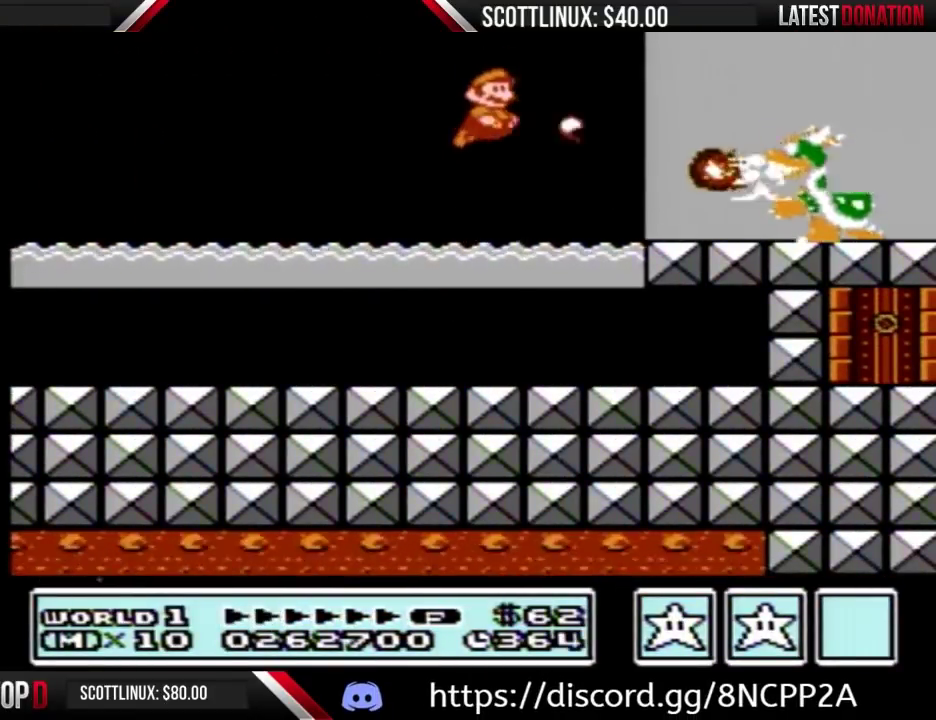
{"buttons": ["B"], "events": [[33, "B", "down"]]}
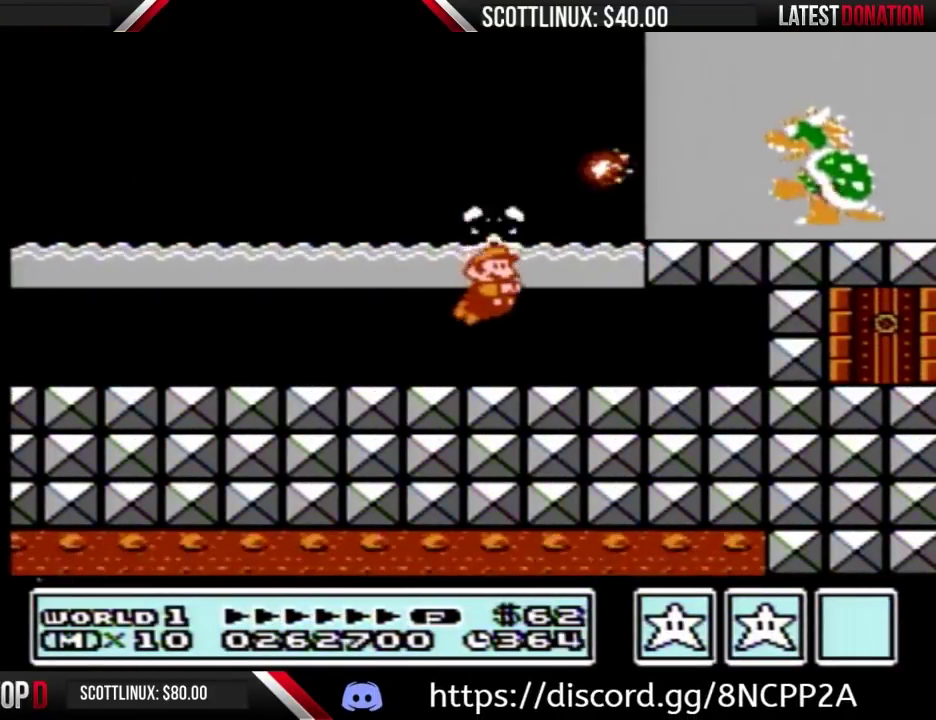
{"buttons": ["B"], "events": []}
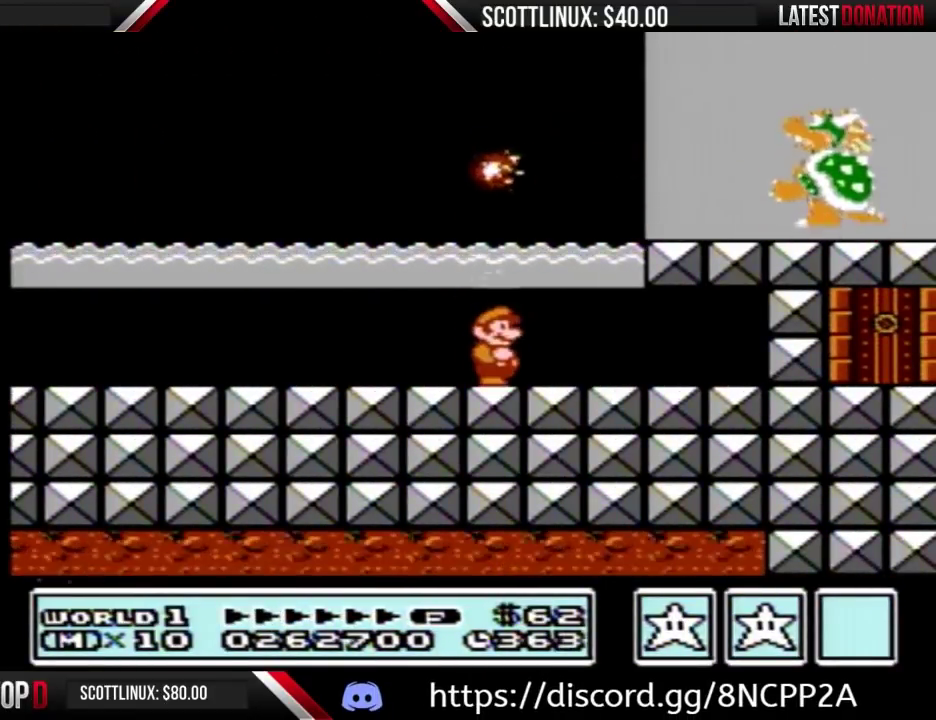
{"buttons": ["A", "B", "DPAD_UP"], "events": [[200, "A", "down"], [200, "DPAD_UP", "down"]]}
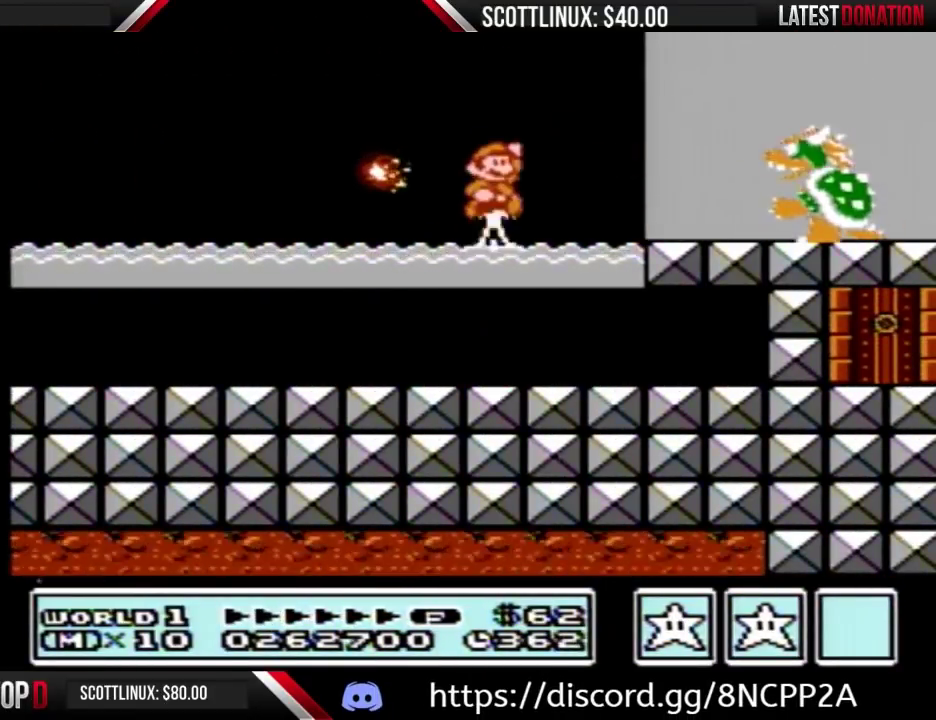
{"buttons": ["B", "DPAD_RIGHT"], "events": [[133, "DPAD_UP", "up"], [167, "A", "up"], [167, "B", "up"], [233, "B", "down"], [300, "B", "up"], [367, "B", "down"], [367, "DPAD_RIGHT", "down"]]}
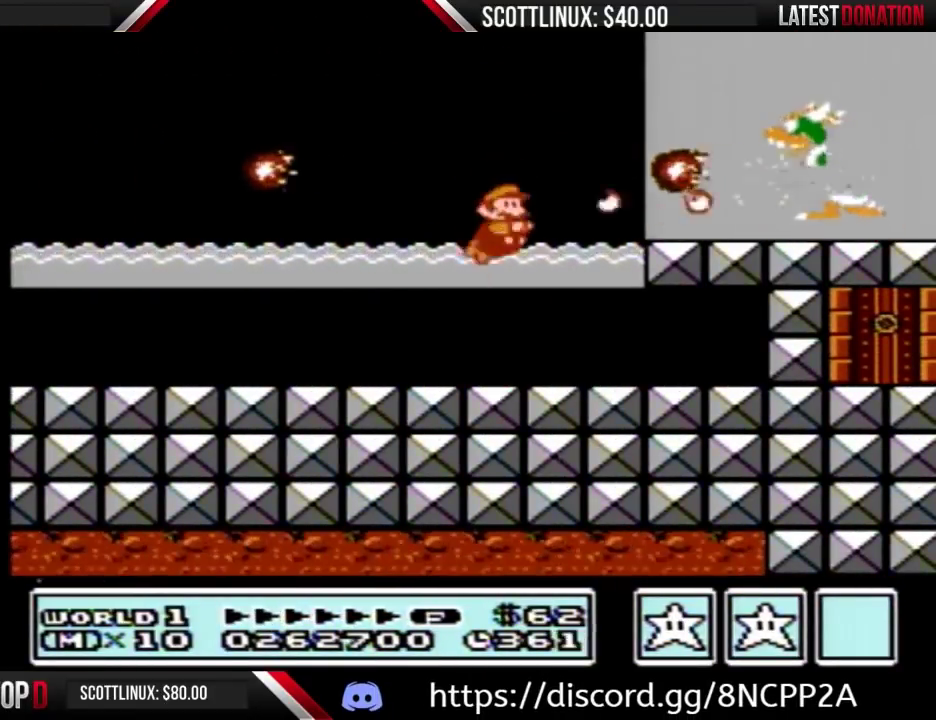
{"buttons": ["B"], "events": [[67, "DPAD_RIGHT", "up"]]}
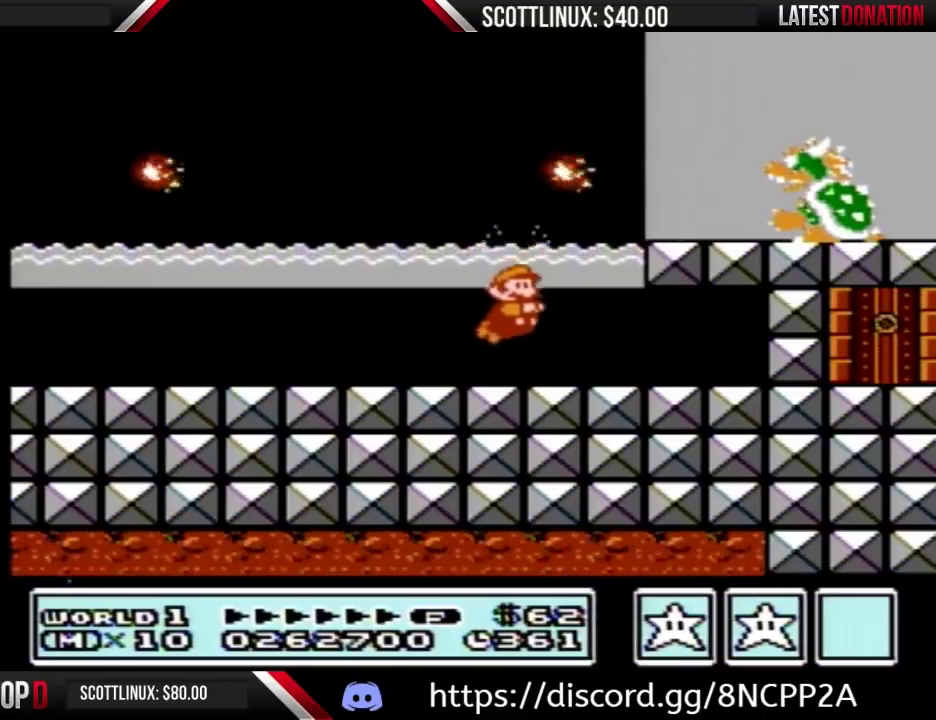
{"buttons": ["B"], "events": []}
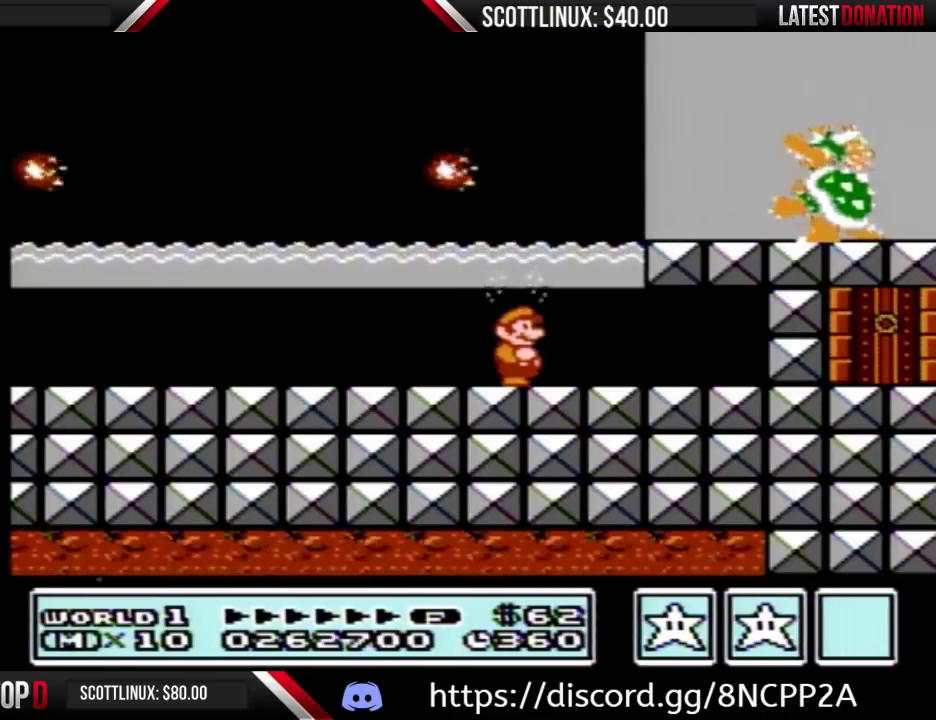
{"buttons": ["B"], "events": []}
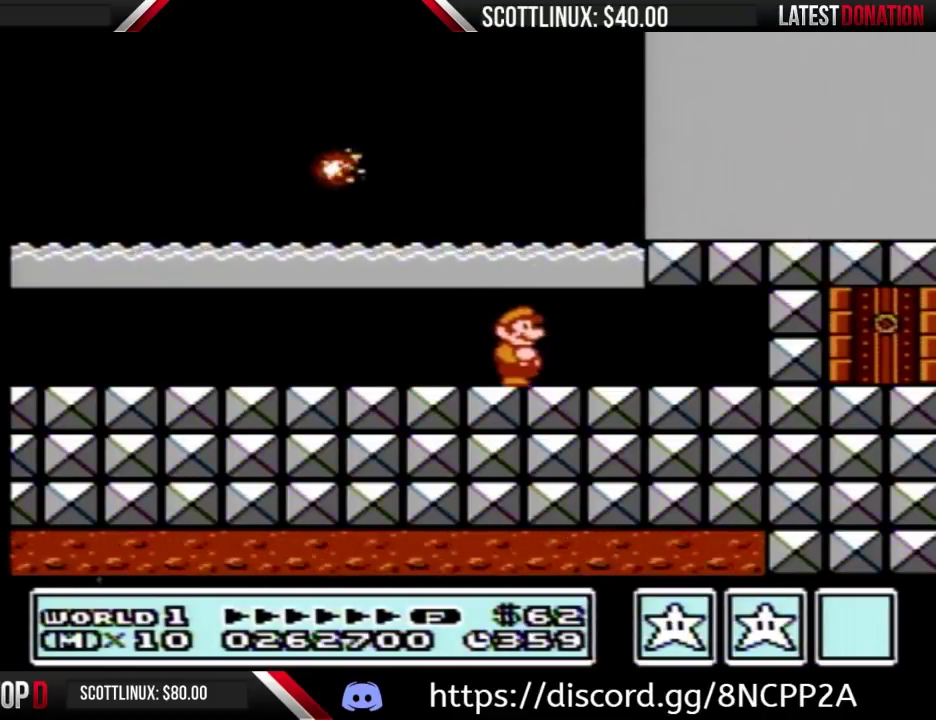
{"buttons": ["B", "DPAD_RIGHT"], "events": [[100, "DPAD_RIGHT", "down"]]}
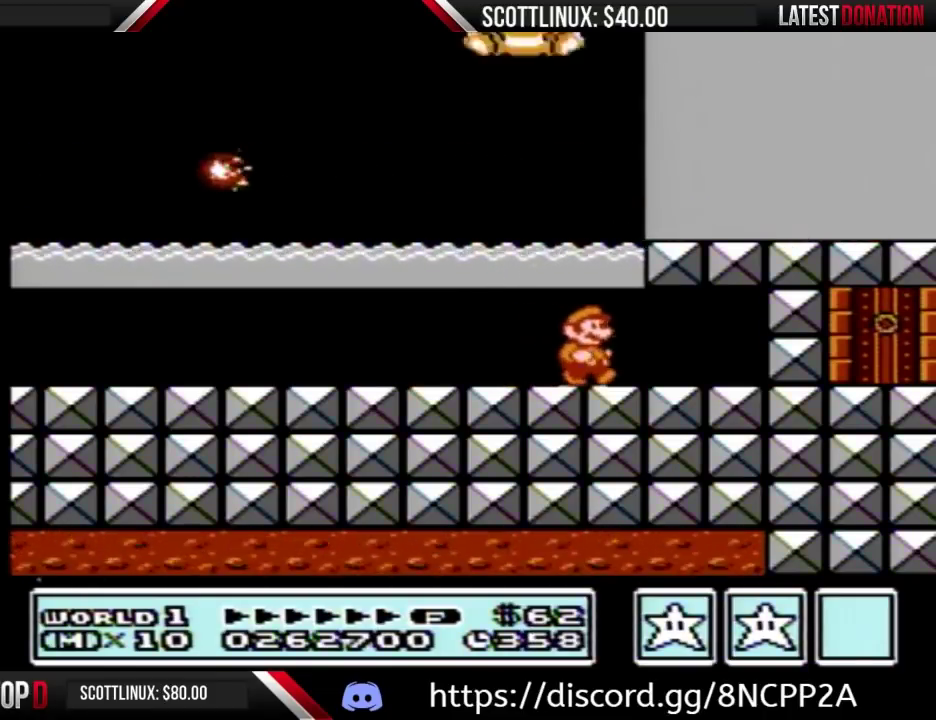
{"buttons": ["B"], "events": [[33, "DPAD_RIGHT", "up"], [267, "B", "up"], [333, "B", "down"], [433, "B", "up"], [500, "B", "down"]]}
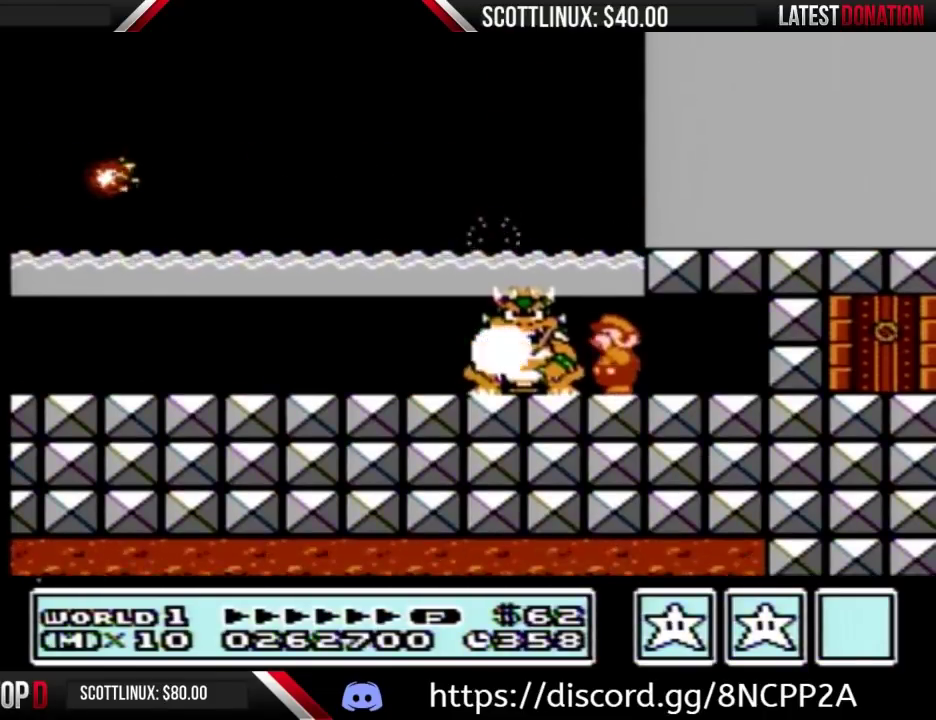
{"buttons": ["A", "DPAD_UP"], "events": [[67, "B", "up"], [267, "A", "down"], [300, "DPAD_UP", "down"]]}
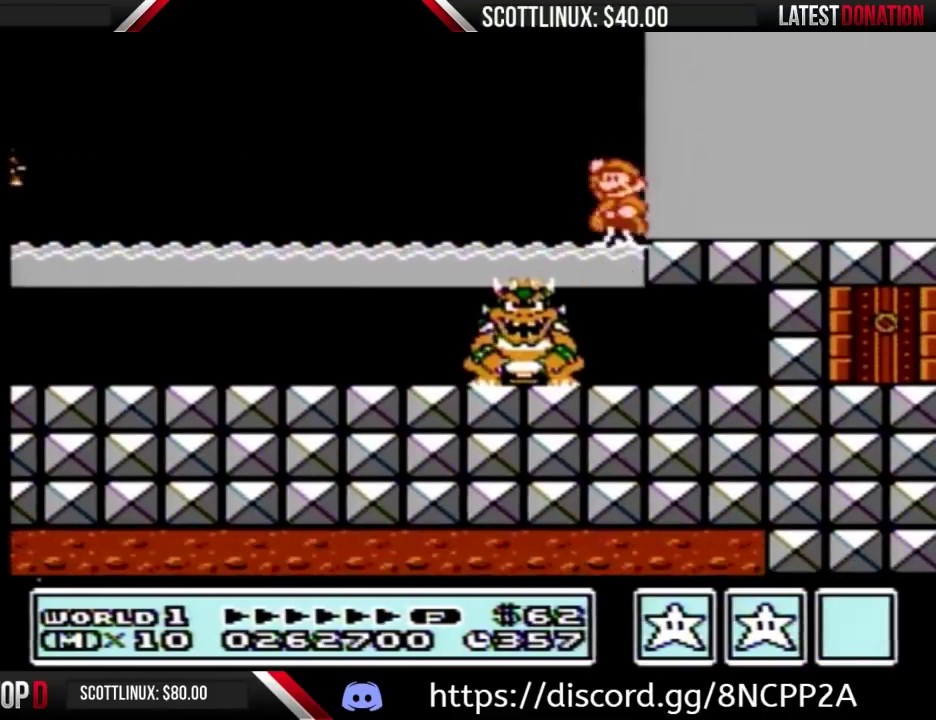
{"buttons": [], "events": [[133, "DPAD_RIGHT", "down"], [133, "DPAD_UP", "up"], [200, "A", "up"], [333, "DPAD_RIGHT", "up"]]}
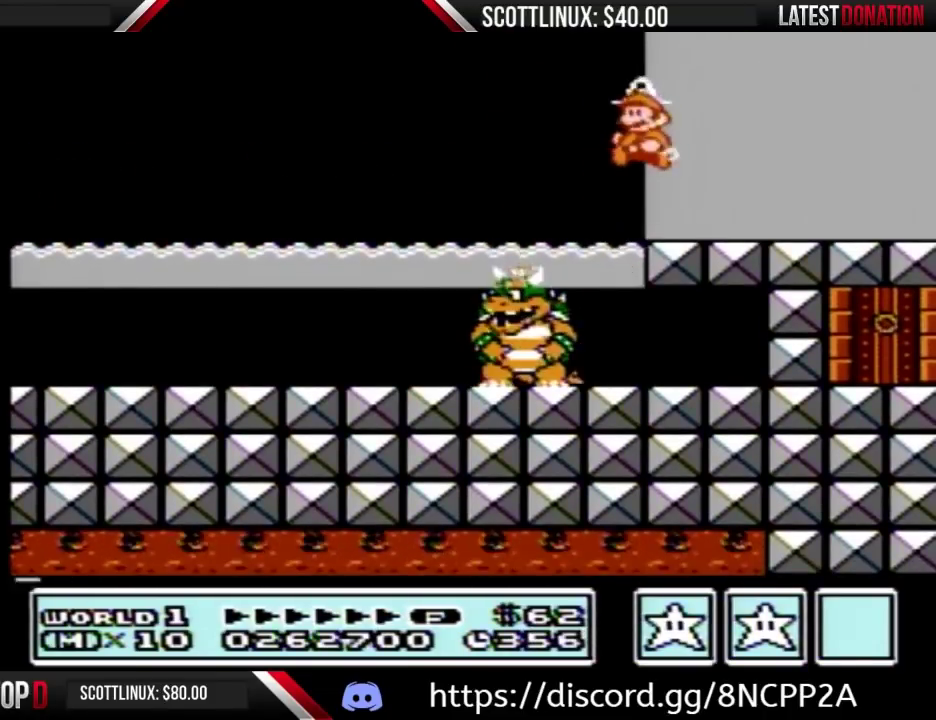
{"buttons": ["B"], "events": [[500, "B", "down"]]}
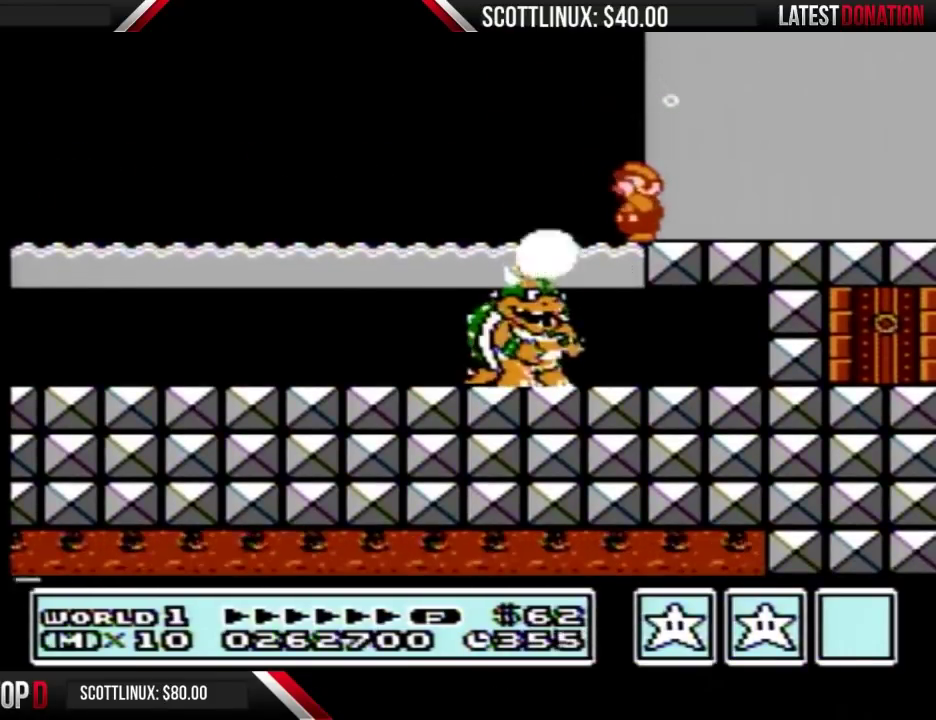
{"buttons": ["B"], "events": [[67, "B", "up"], [167, "B", "down"], [233, "B", "up"], [433, "B", "down"]]}
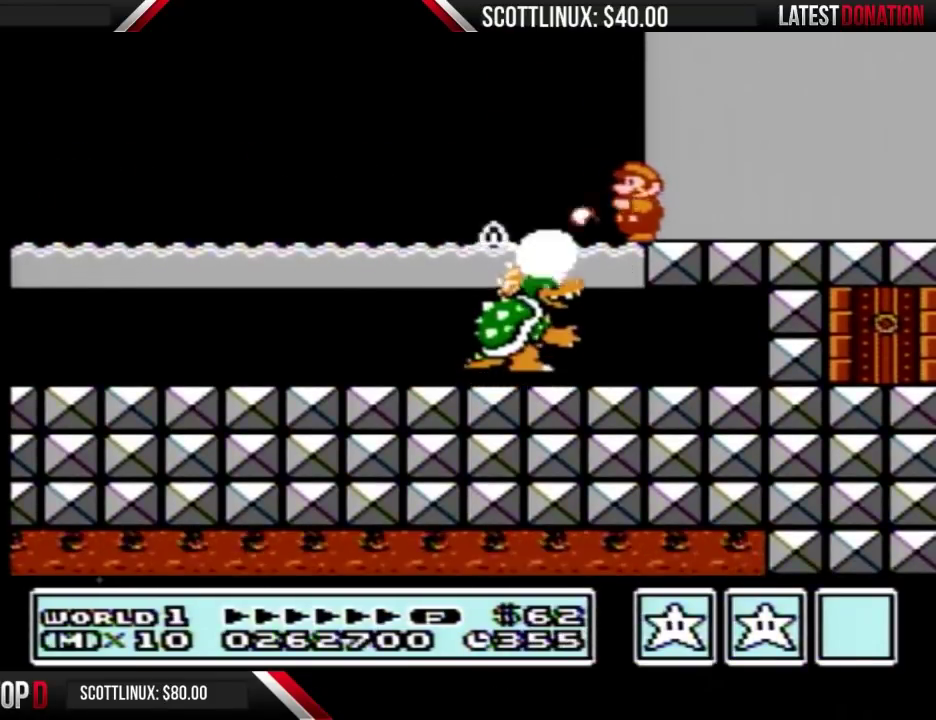
{"buttons": [], "events": [[33, "B", "up"], [333, "B", "down"], [400, "B", "up"]]}
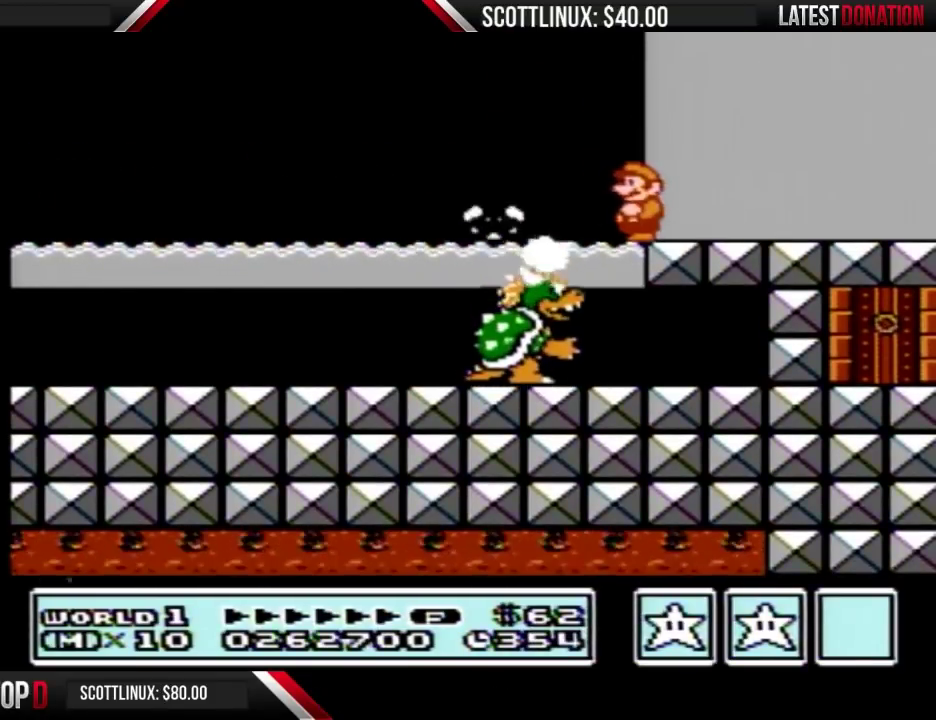
{"buttons": ["B"], "events": [[167, "B", "down"], [267, "B", "up"], [500, "B", "down"]]}
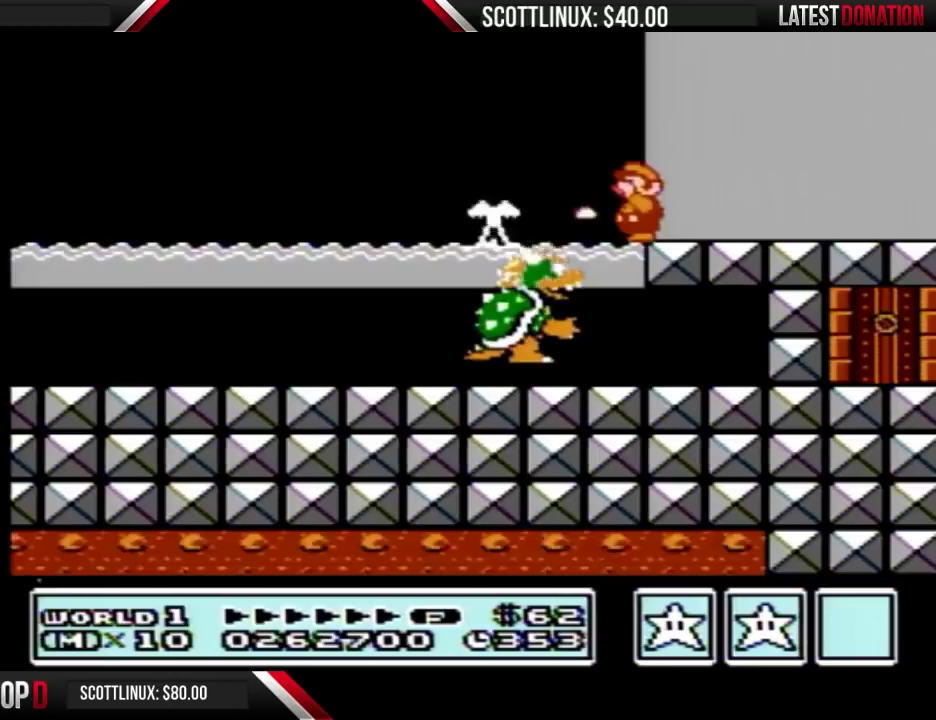
{"buttons": [], "events": [[100, "B", "up"], [333, "B", "down"], [433, "B", "up"]]}